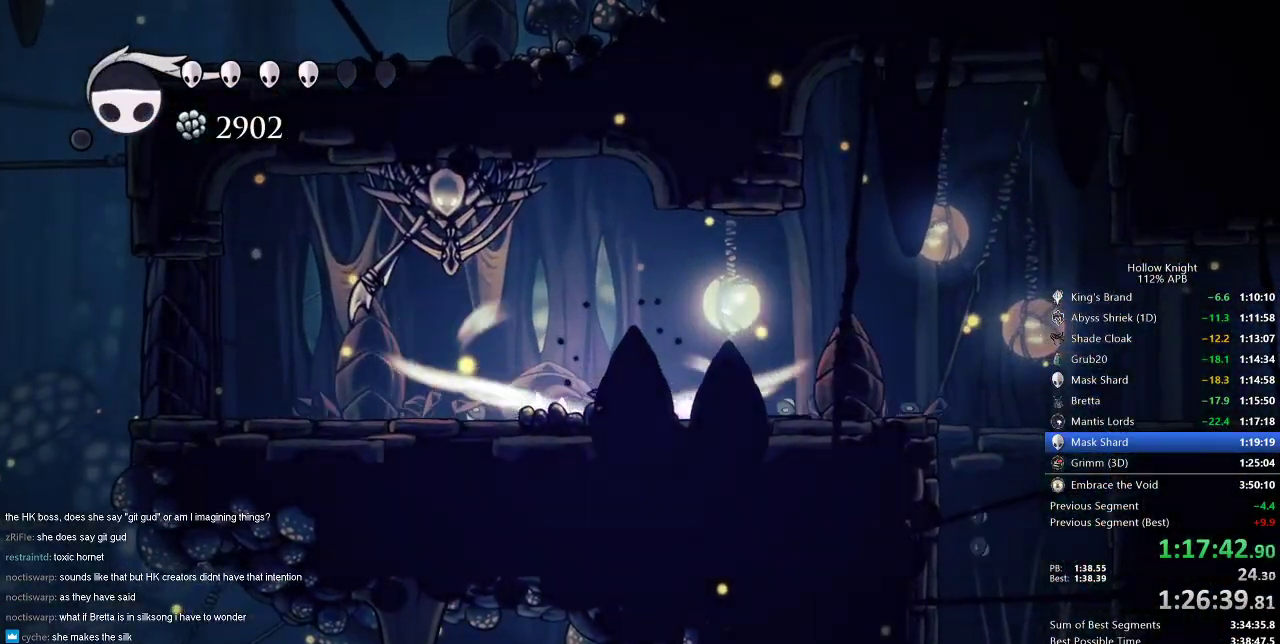
Gameplay with keyboard; each line is a JSON object with the keys held at the frame after it. "events" lists presses ("down") and releases ("up") of "cdash", "dash", "dnail", "down", "heal", "inv", "jump", "left", "nail", "right", "spell" and "up" between this image and that frame as [ms after this image, input, new state], when the widget could be followed in between. No other keys are recorded. Mouse input is not recorded. Key names are as the overlay labels them; some are game actions (e.g. jump) rather than physical keys.
{"keys": [], "events": [[350, "cdash", "up"]]}
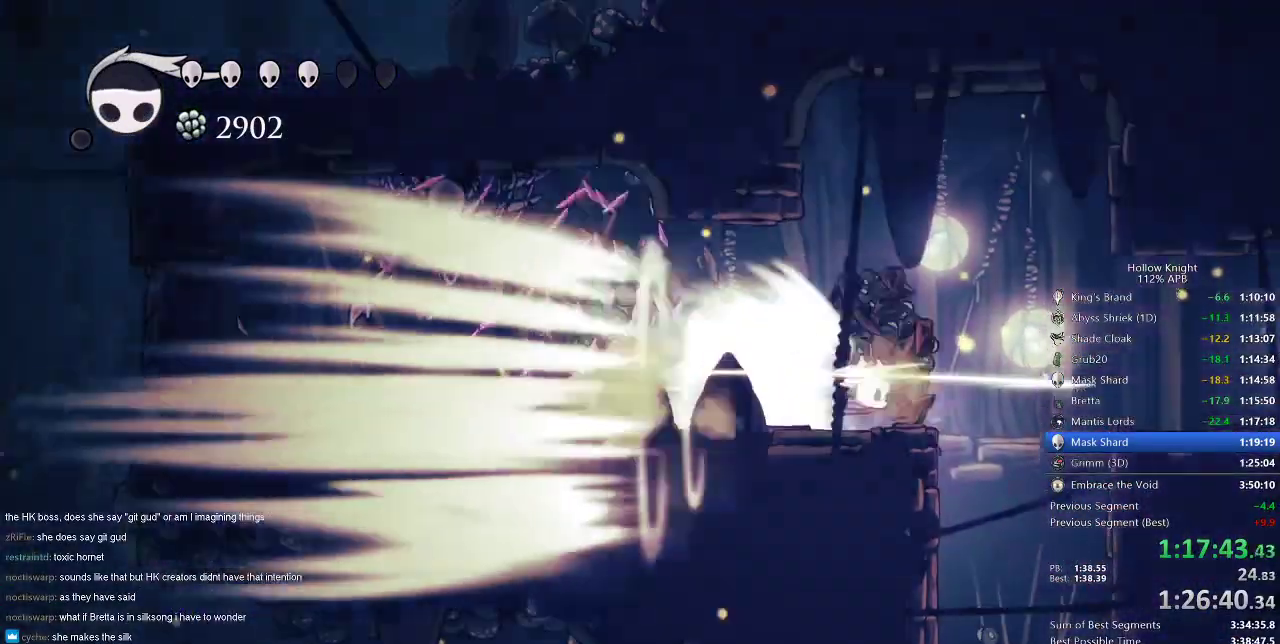
{"keys": [], "events": []}
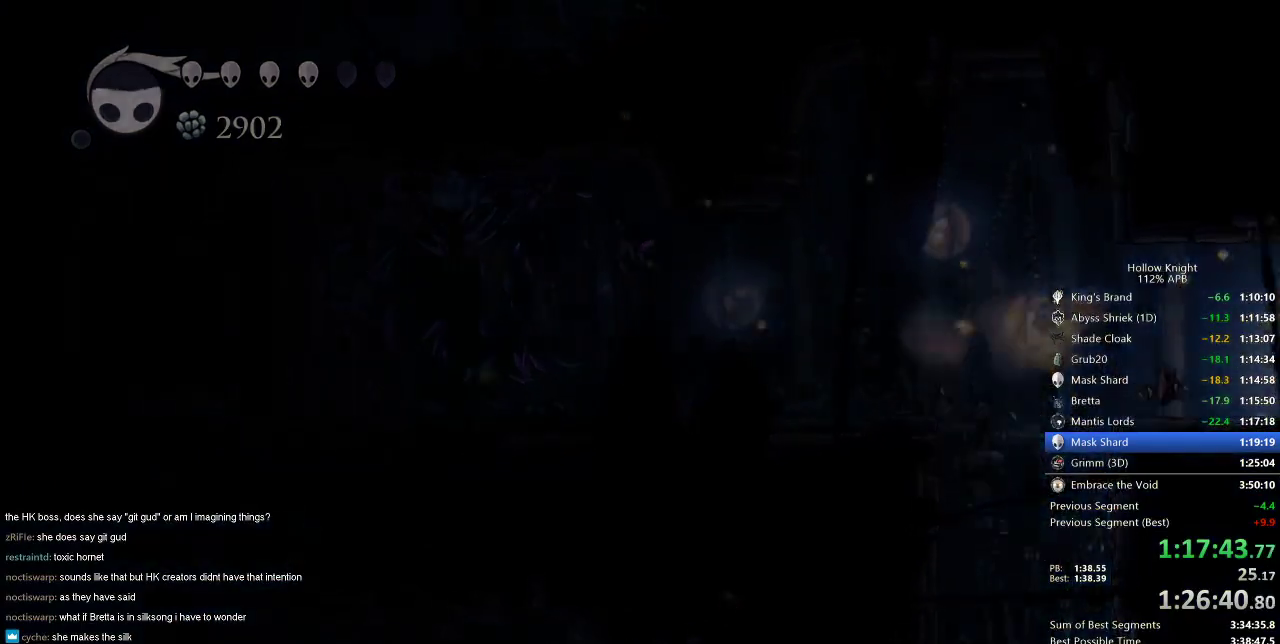
{"keys": [], "events": []}
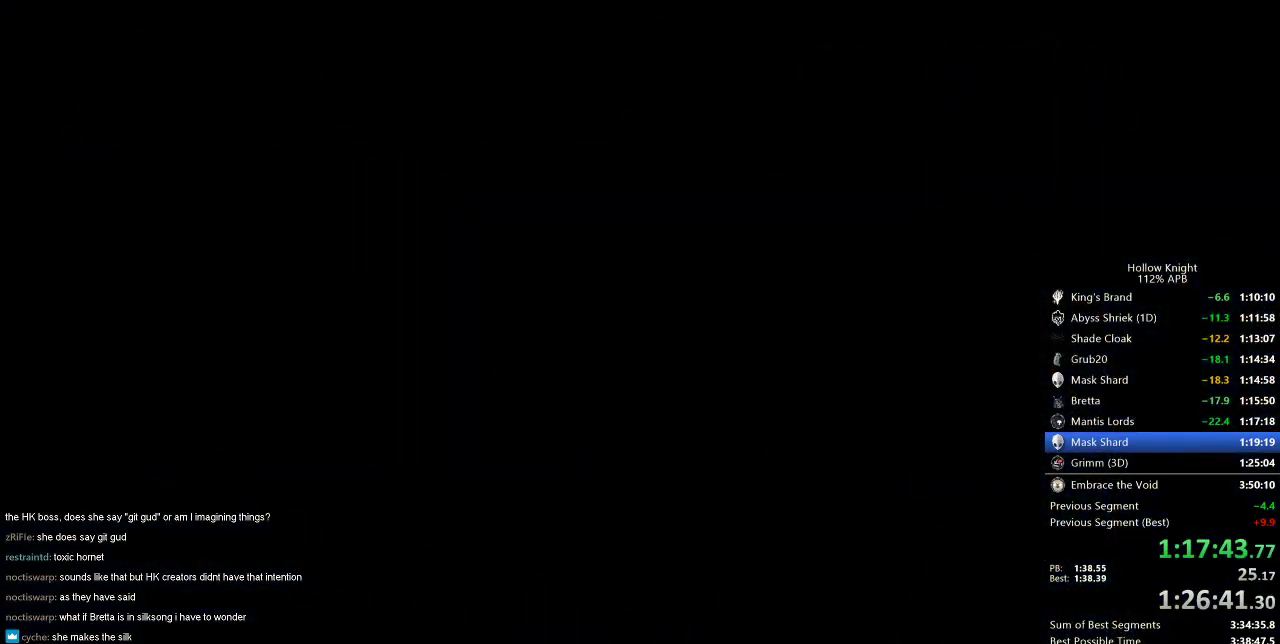
{"keys": ["right"], "events": [[16, "right", "down"]]}
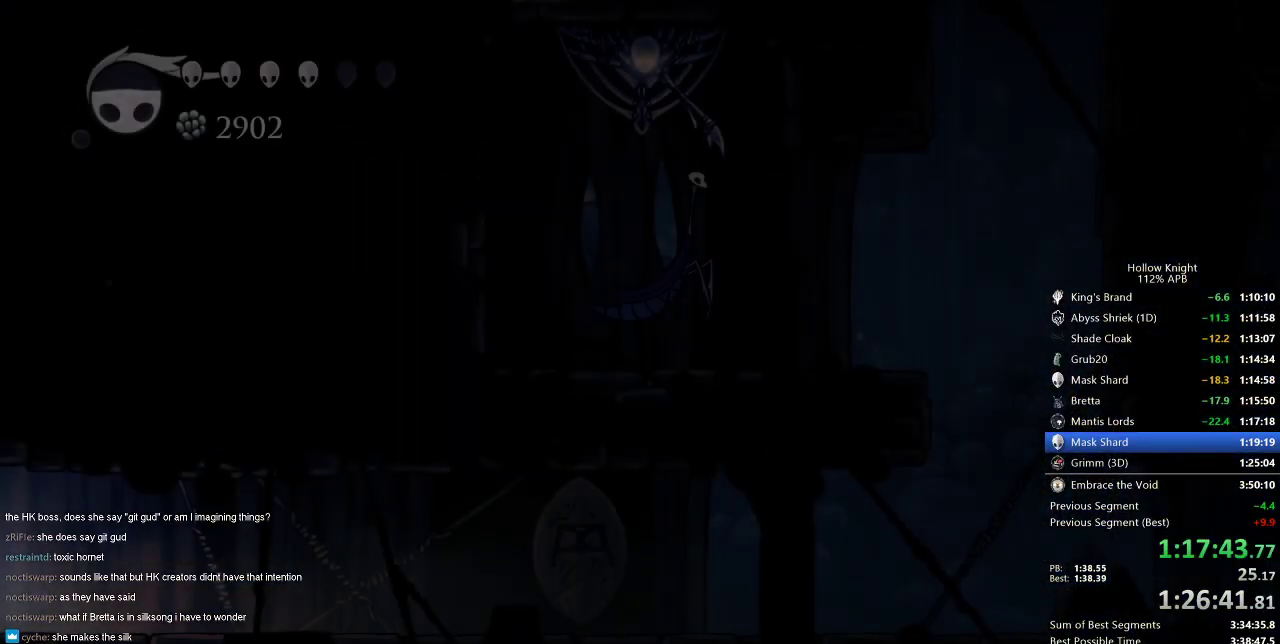
{"keys": ["right"], "events": []}
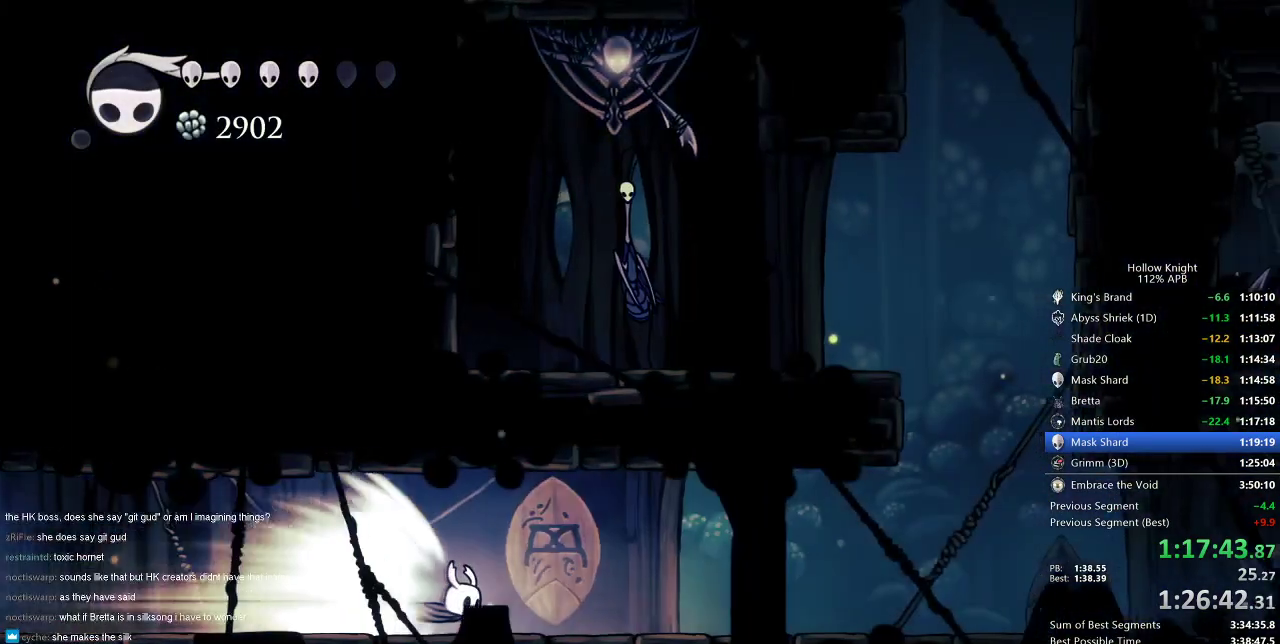
{"keys": ["right"], "events": []}
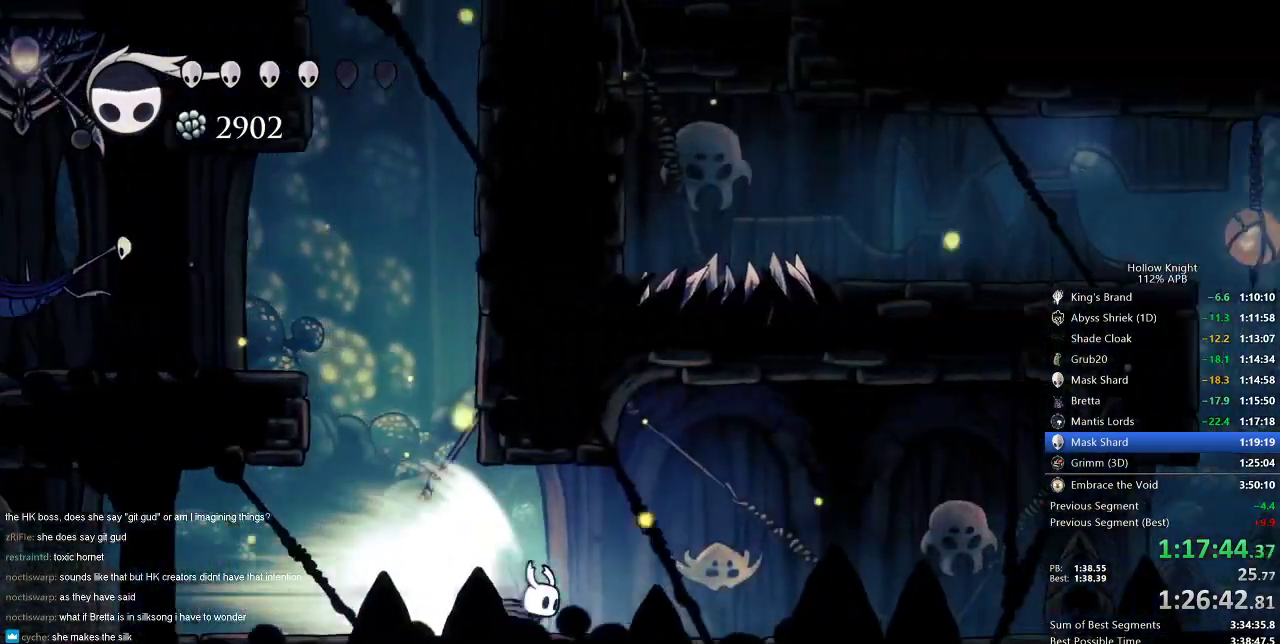
{"keys": ["right"], "events": [[384, "jump", "down"], [467, "jump", "up"]]}
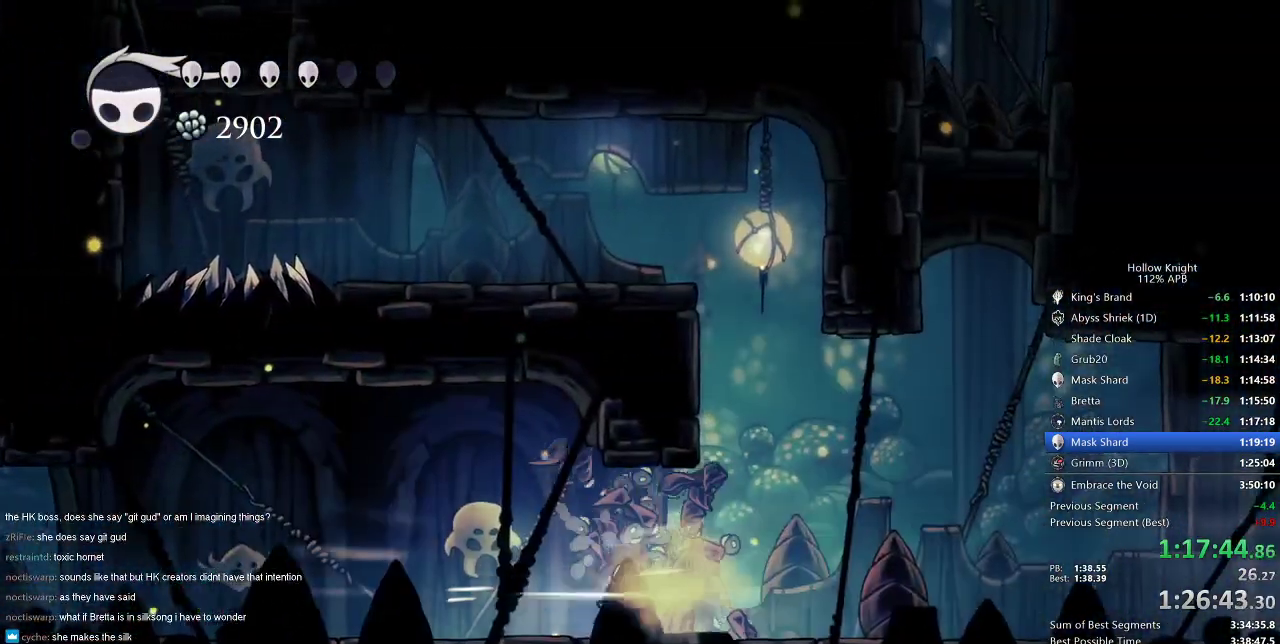
{"keys": ["jump"], "events": [[450, "jump", "down"], [450, "right", "up"]]}
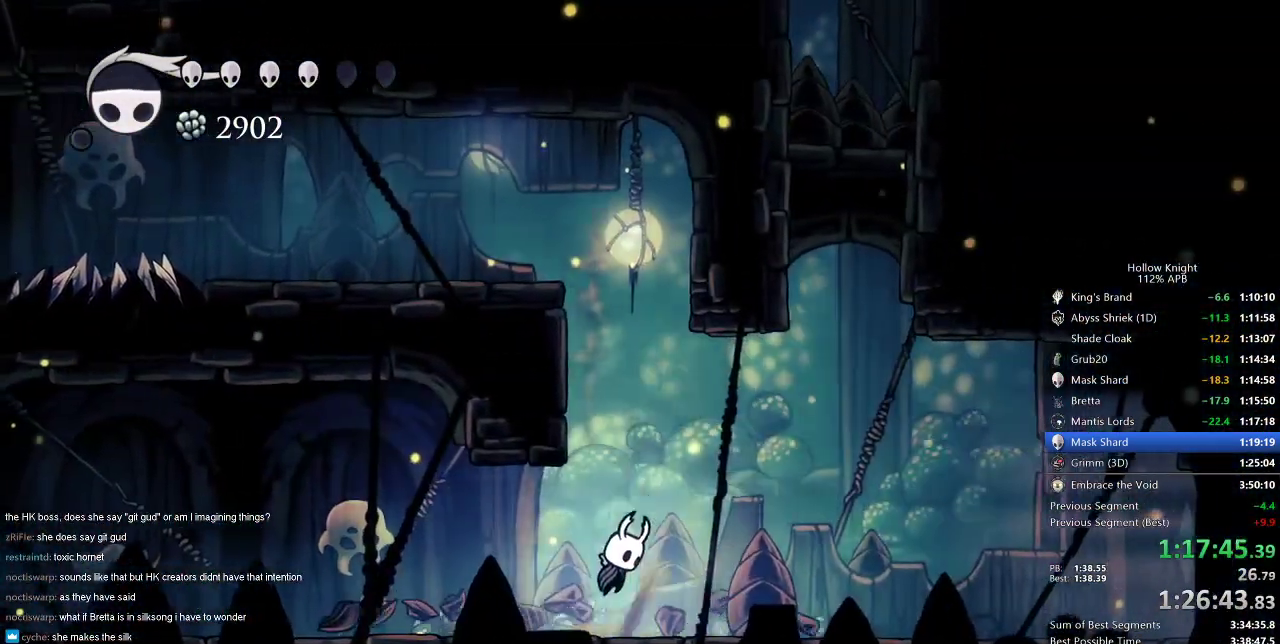
{"keys": ["jump", "left"], "events": [[150, "left", "down"], [284, "jump", "up"], [334, "jump", "down"]]}
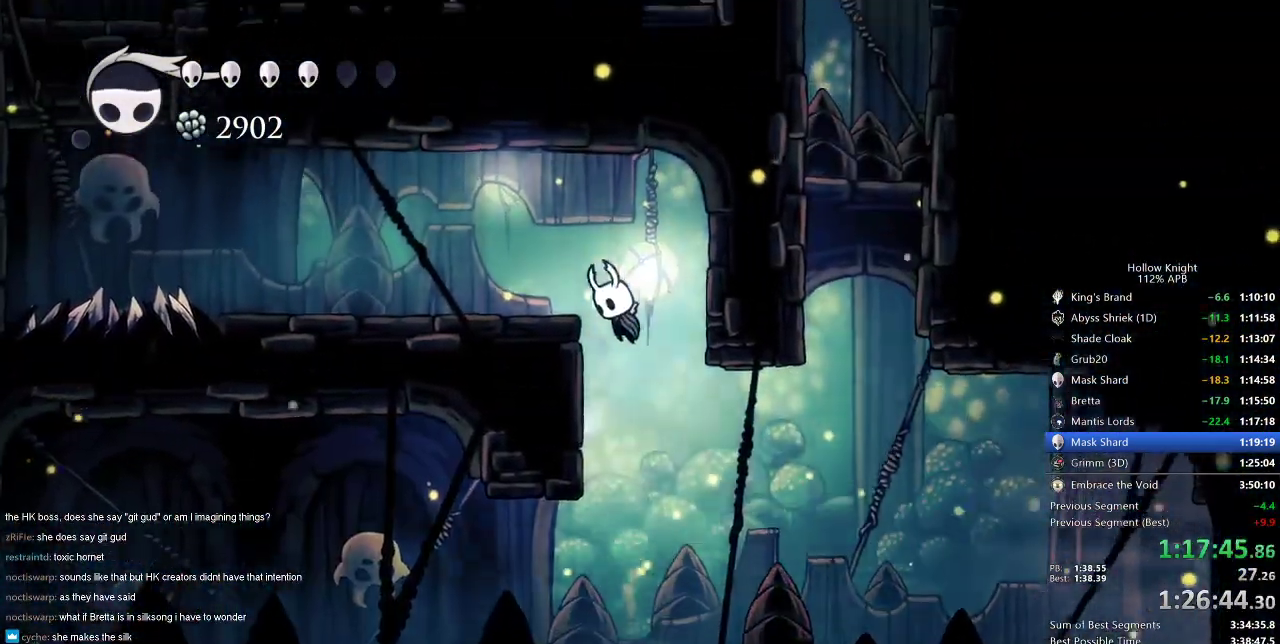
{"keys": ["jump", "up"], "events": [[116, "jump", "up"], [317, "up", "down"], [417, "jump", "down"], [417, "left", "up"]]}
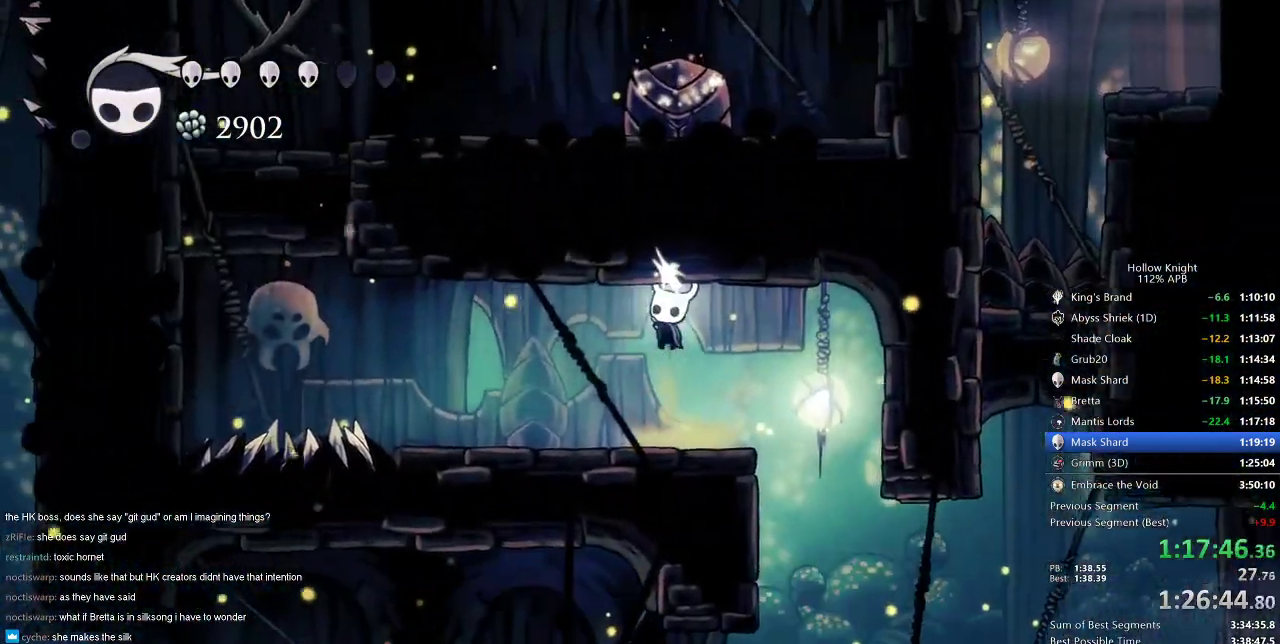
{"keys": ["right"], "events": [[33, "nail", "down"], [134, "jump", "up"], [184, "nail", "up"], [184, "up", "up"], [217, "left", "down"], [417, "left", "up"], [501, "right", "down"]]}
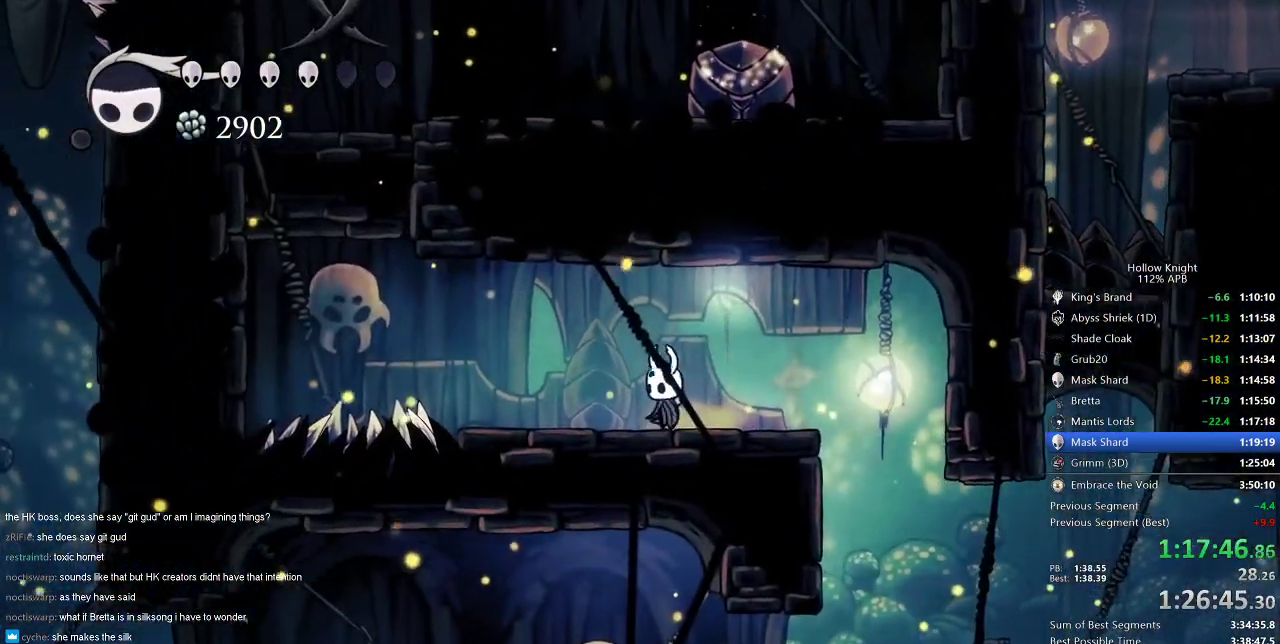
{"keys": ["jump", "nail"], "events": [[116, "up", "down"], [150, "jump", "down"], [233, "right", "up"], [383, "nail", "down"], [483, "up", "up"]]}
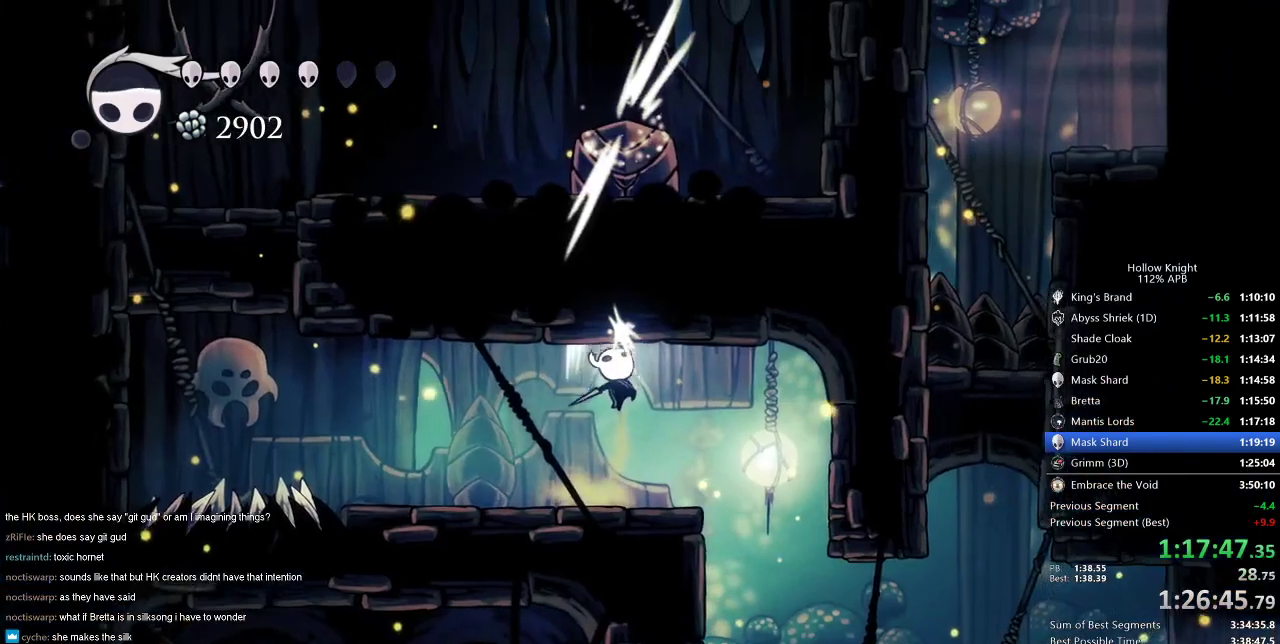
{"keys": ["left"], "events": [[17, "jump", "up"], [17, "nail", "up"], [67, "left", "down"], [350, "jump", "down"], [484, "jump", "up"]]}
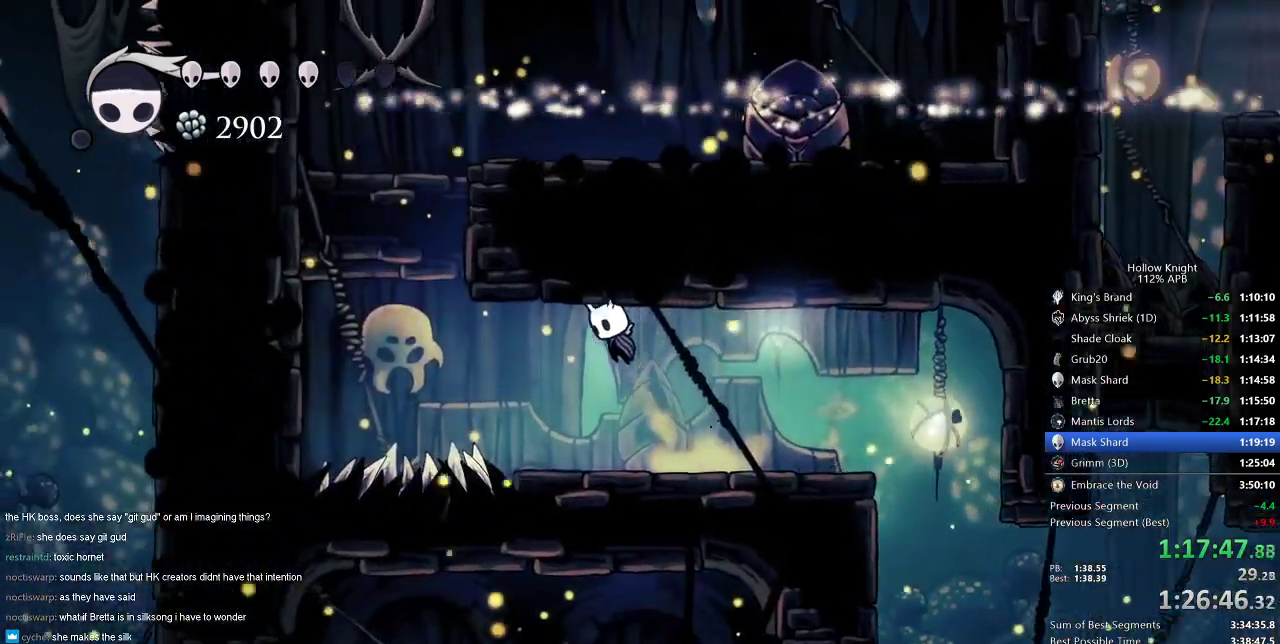
{"keys": ["jump", "left"], "events": [[83, "dash", "down"], [216, "dash", "up"], [367, "jump", "down"]]}
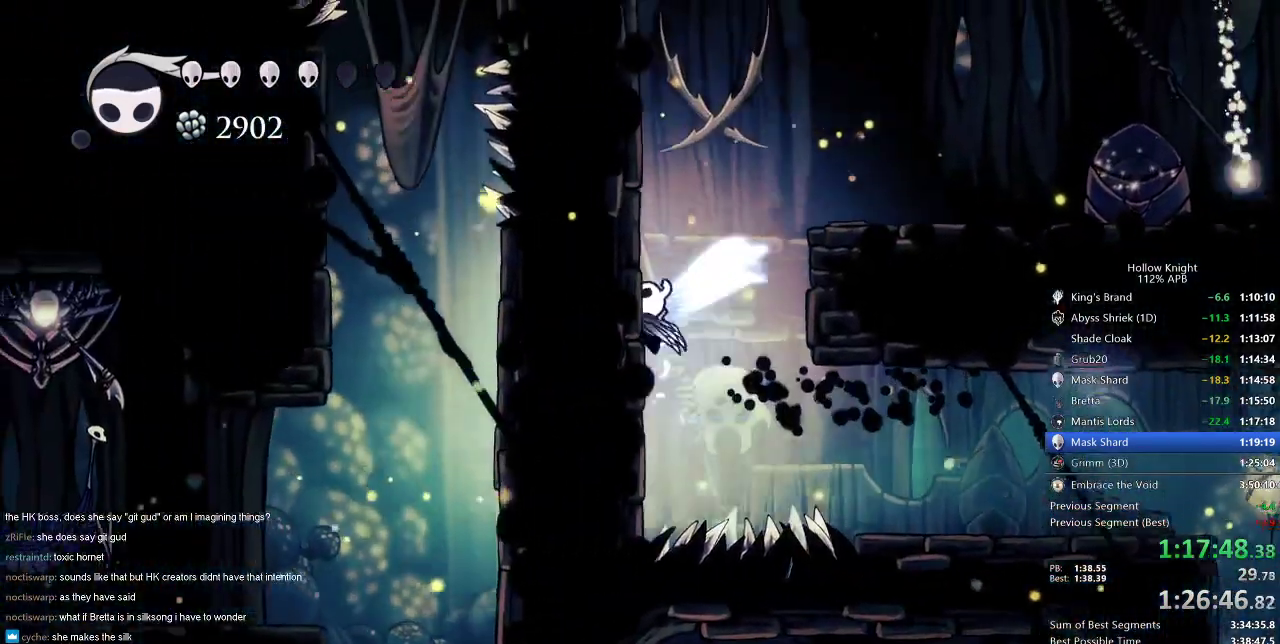
{"keys": ["dash", "right"], "events": [[150, "jump", "up"], [200, "jump", "down"], [200, "left", "up"], [200, "right", "down"], [417, "dash", "down"], [484, "jump", "up"]]}
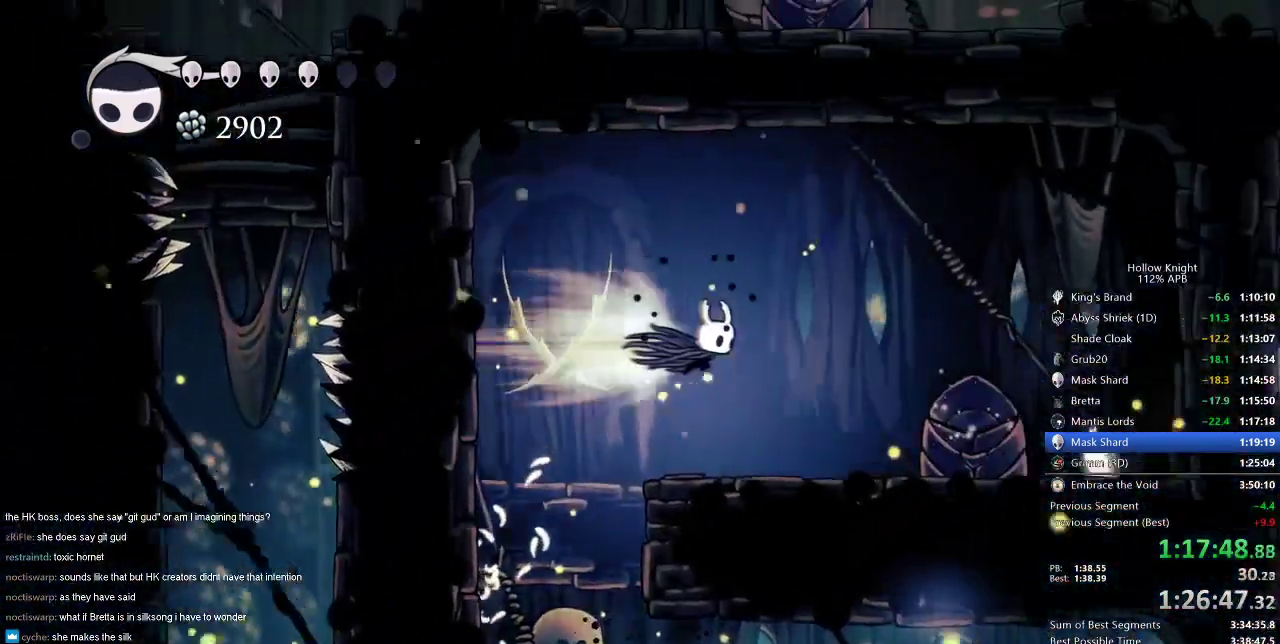
{"keys": ["jump", "up"], "events": [[33, "dash", "up"], [200, "jump", "down"], [200, "right", "up"], [250, "up", "down"], [450, "left", "down"], [483, "left", "up"]]}
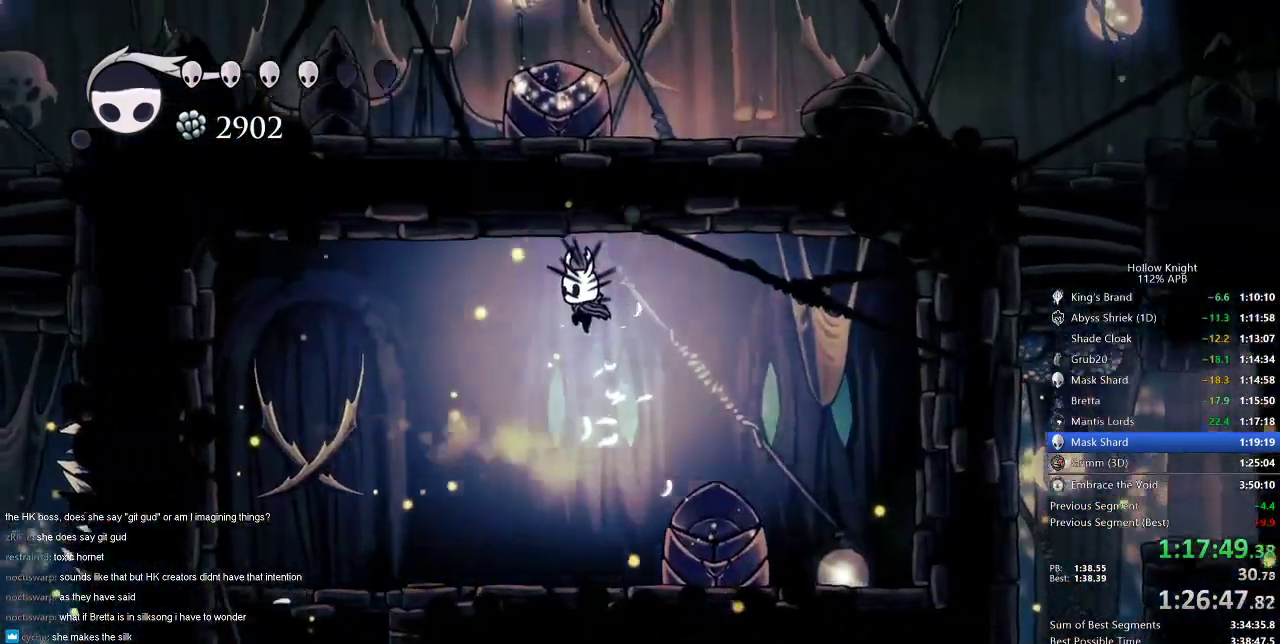
{"keys": ["right"], "events": [[83, "left", "down"], [134, "left", "up"], [134, "nail", "down"], [267, "jump", "up"], [317, "nail", "up"], [417, "right", "down"], [451, "up", "up"]]}
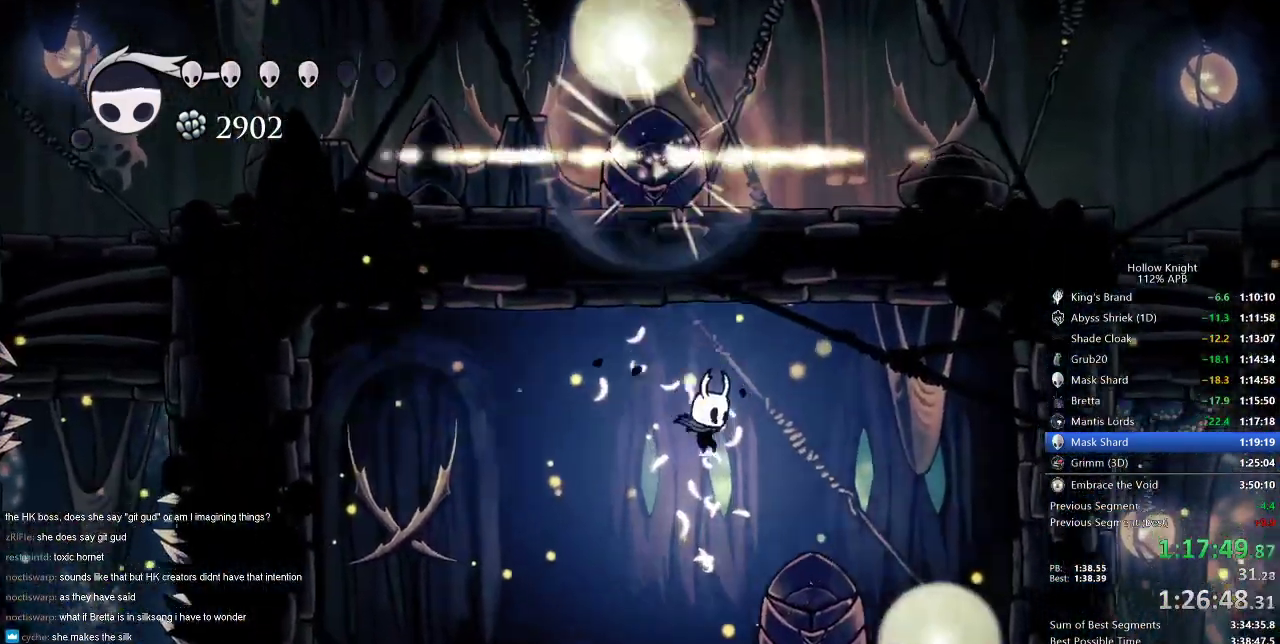
{"keys": ["right"], "events": [[250, "jump", "down"], [383, "jump", "up"]]}
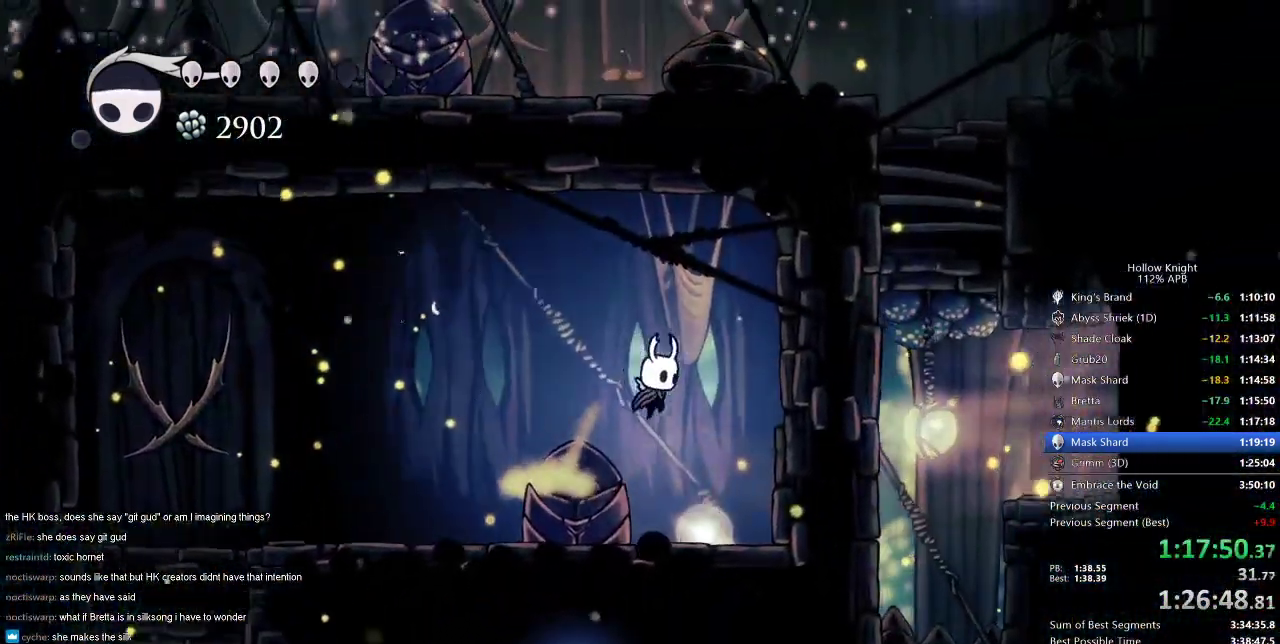
{"keys": ["down"], "events": [[100, "right", "up"], [267, "down", "down"], [300, "down", "up"], [350, "down", "down"], [450, "down", "up"], [484, "down", "down"]]}
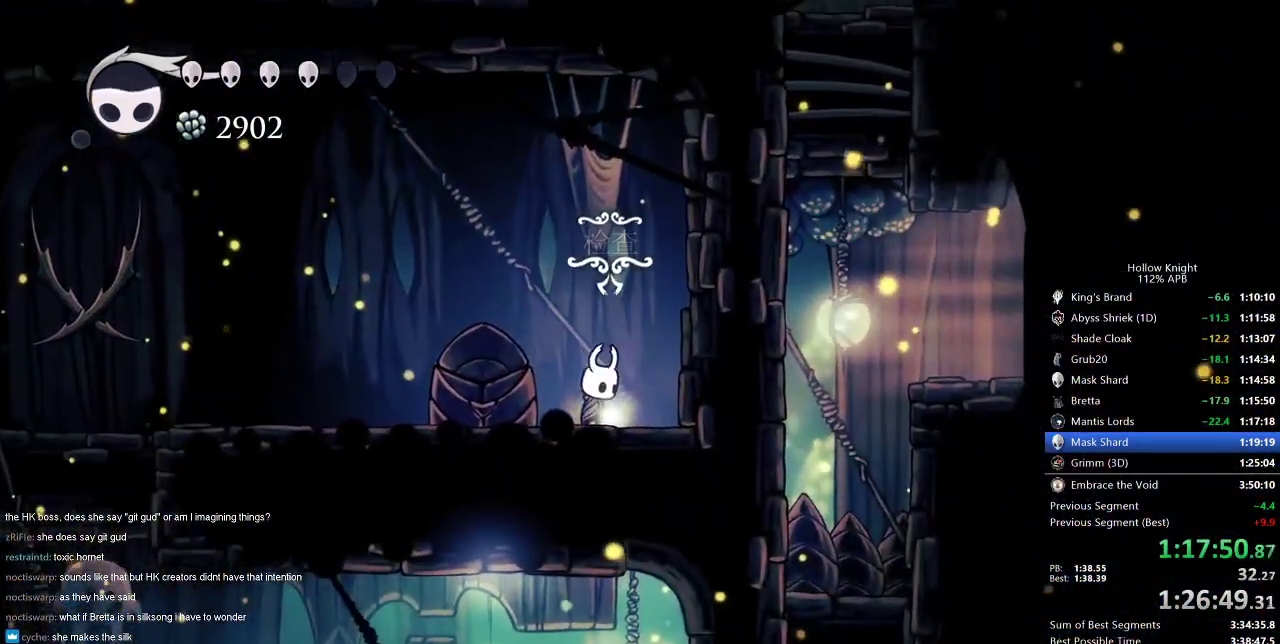
{"keys": ["left"], "events": [[83, "down", "up"], [133, "down", "down"], [283, "down", "up"], [500, "left", "down"]]}
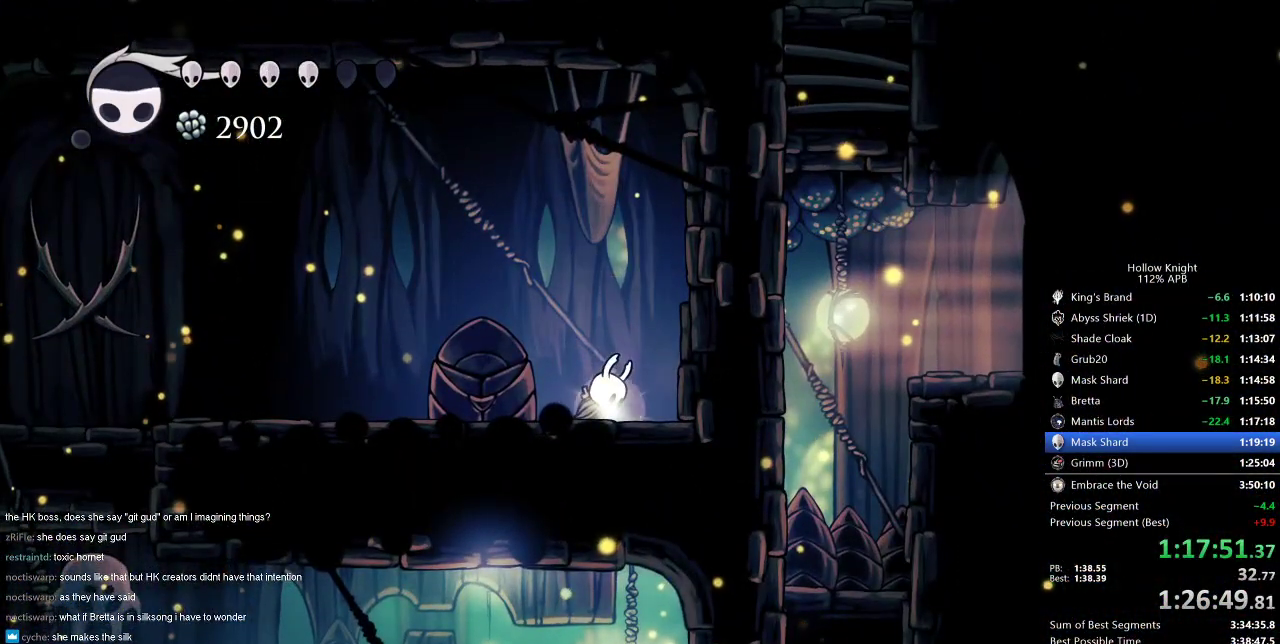
{"keys": ["down", "left"], "events": [[83, "left", "up"], [184, "down", "down"], [184, "left", "down"], [284, "left", "up"], [284, "right", "down"], [334, "down", "up"], [384, "right", "up"], [417, "left", "down"], [467, "down", "down"]]}
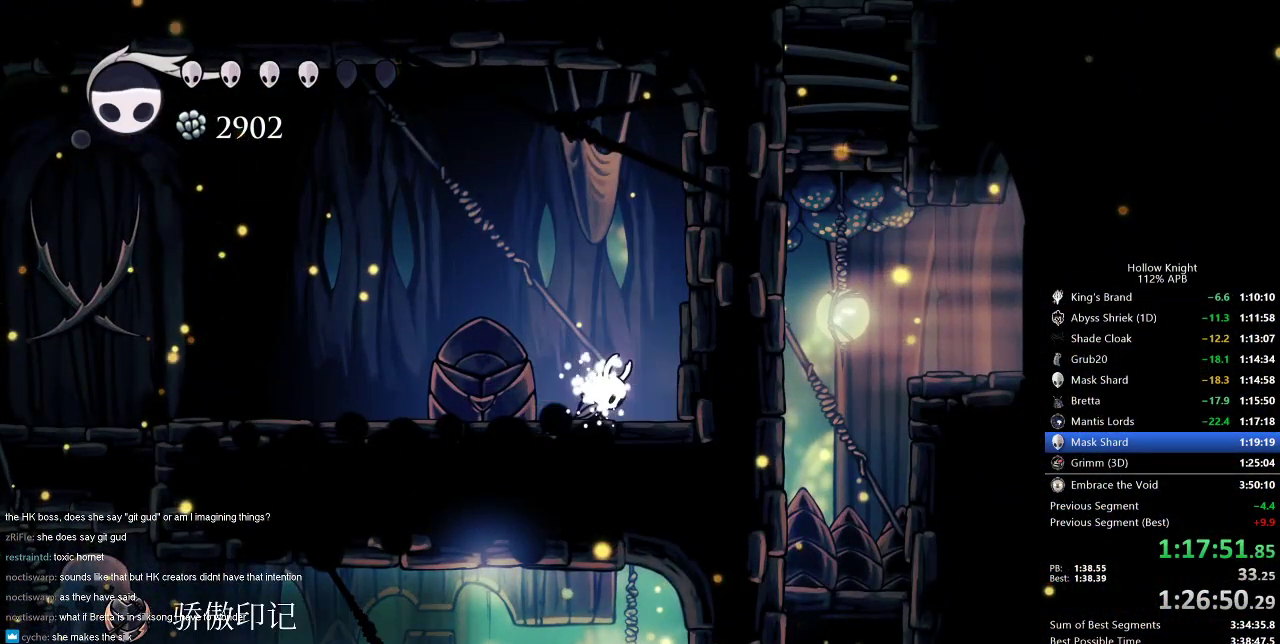
{"keys": ["down", "right"], "events": [[33, "right", "down"], [83, "down", "up"], [83, "left", "up"], [116, "right", "up"], [166, "left", "down"], [216, "down", "down"], [250, "left", "up"], [250, "right", "down"], [300, "down", "up"], [350, "right", "up"], [400, "left", "down"], [433, "down", "down"], [483, "left", "up"], [483, "right", "down"]]}
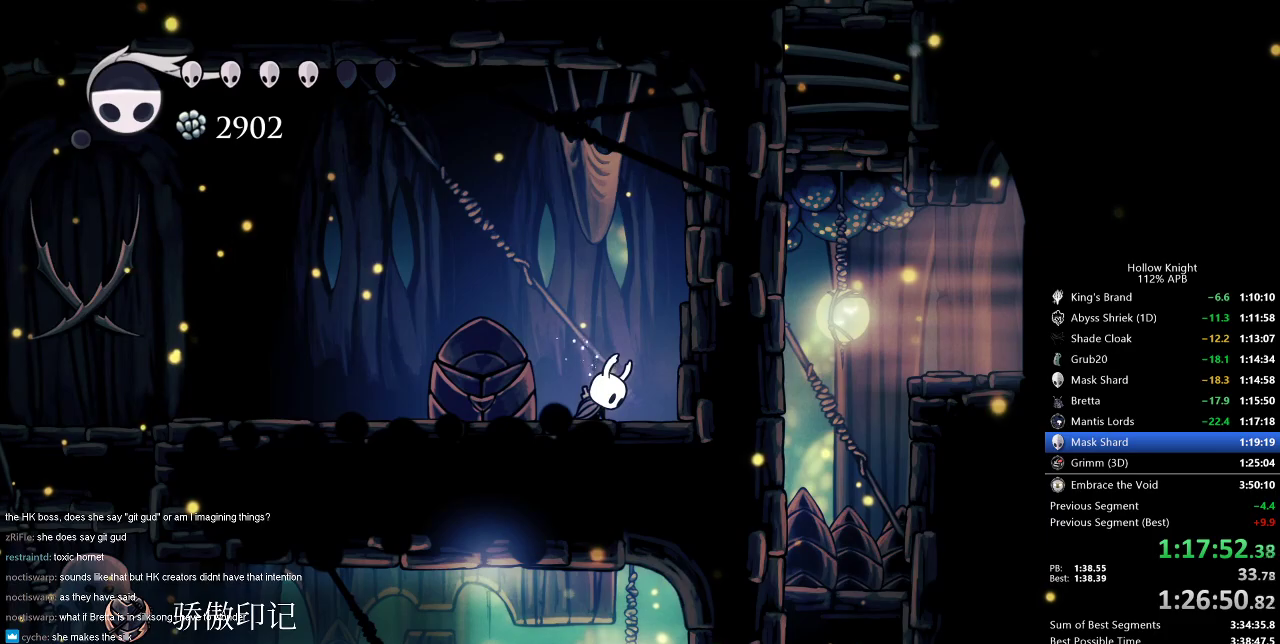
{"keys": [], "events": [[33, "down", "up"], [150, "left", "down"], [150, "right", "up"], [217, "left", "up"], [334, "left", "down"], [450, "left", "up"]]}
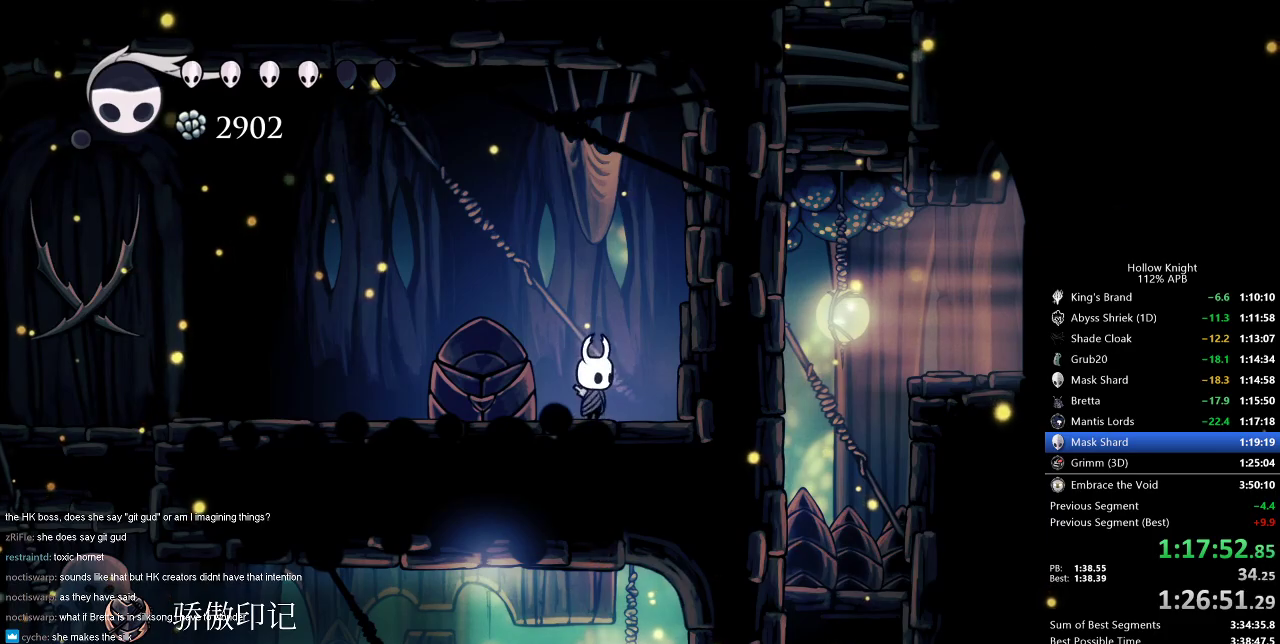
{"keys": [], "events": [[66, "left", "down"], [116, "jump", "down"], [250, "dash", "down"], [250, "jump", "up"], [350, "dash", "up"], [483, "left", "up"]]}
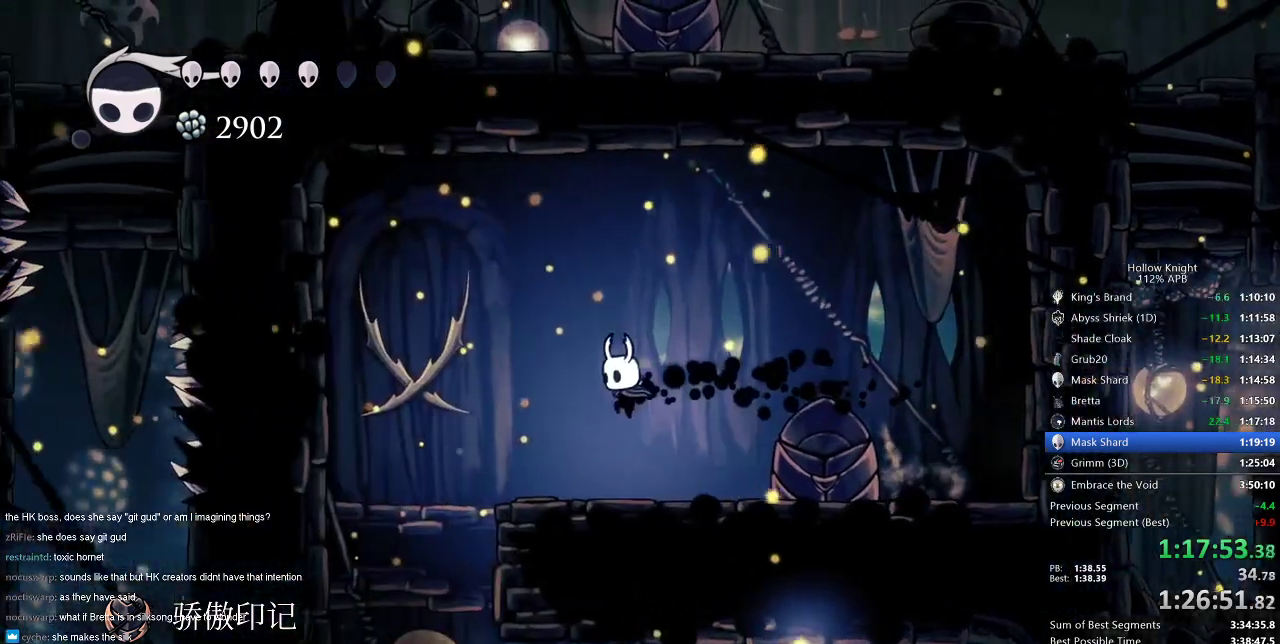
{"keys": ["left"], "events": [[117, "left", "down"]]}
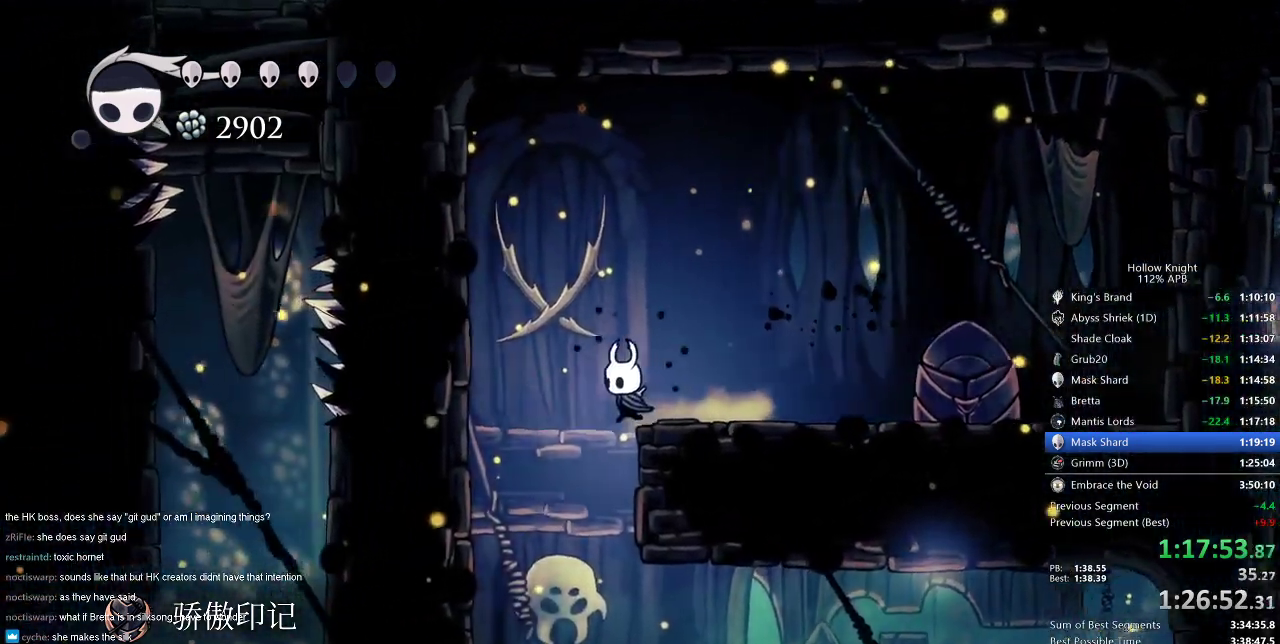
{"keys": ["dash", "right"], "events": [[166, "left", "up"], [367, "right", "down"], [450, "dash", "down"]]}
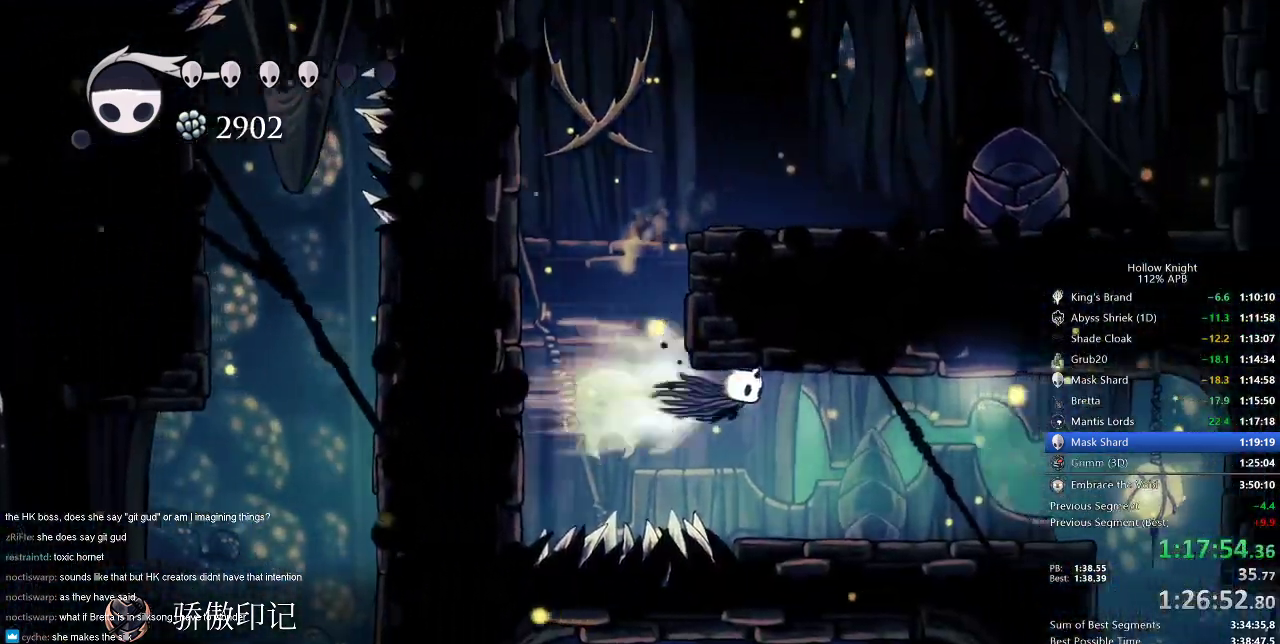
{"keys": ["right"], "events": [[50, "dash", "up"]]}
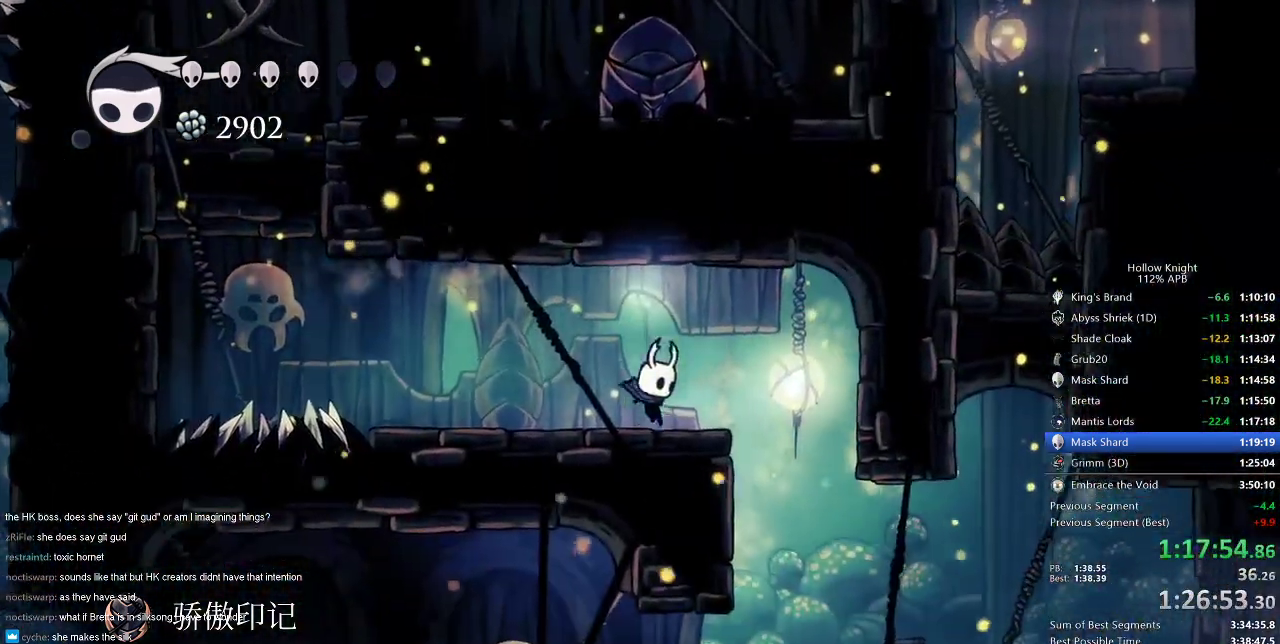
{"keys": [], "events": [[66, "jump", "down"], [200, "jump", "up"], [417, "right", "up"]]}
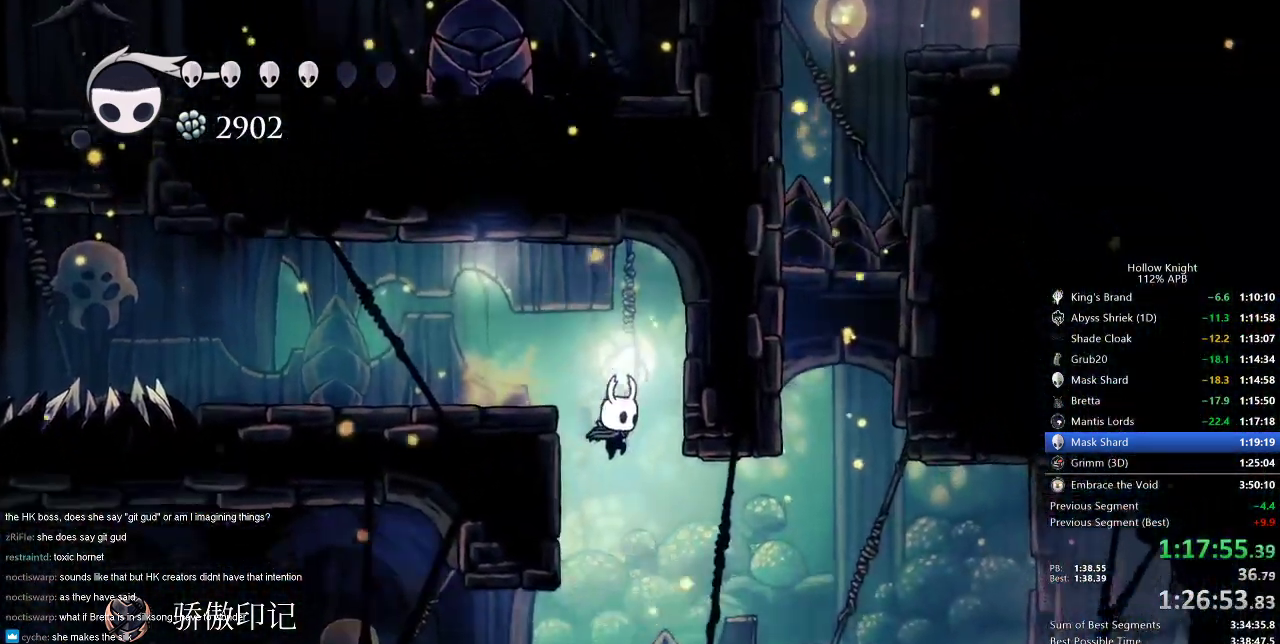
{"keys": ["jump"], "events": [[134, "right", "down"], [167, "dash", "down"], [267, "dash", "up"], [267, "right", "up"], [484, "jump", "down"]]}
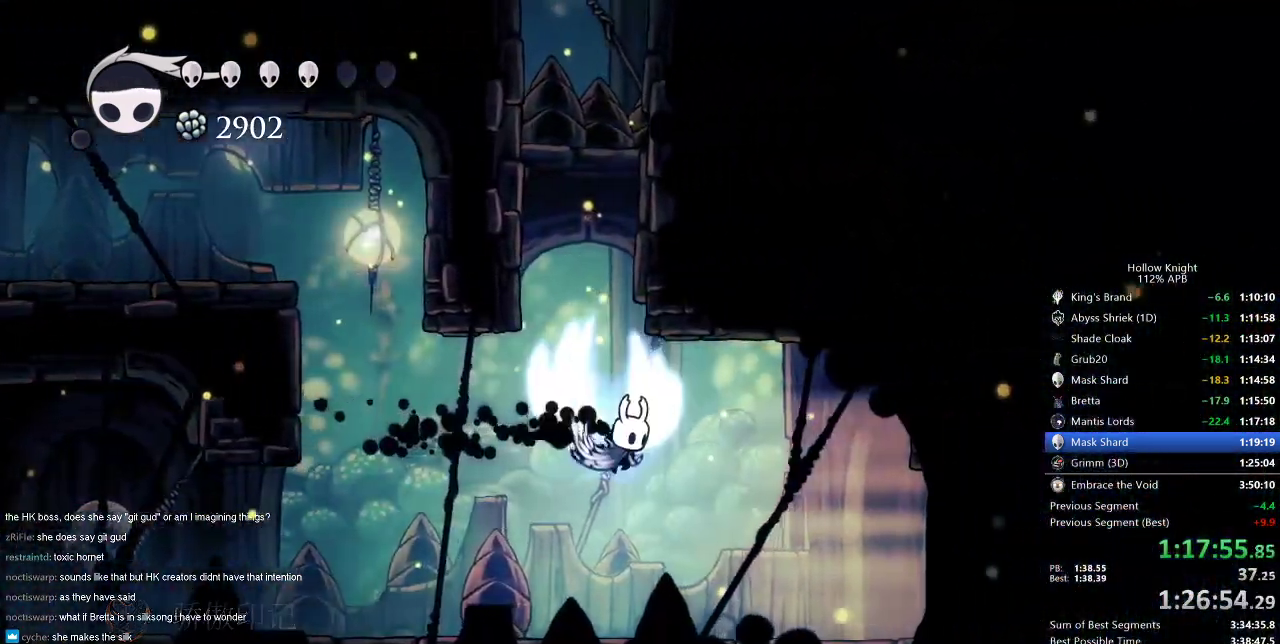
{"keys": ["jump", "left"], "events": [[50, "left", "down"], [350, "jump", "up"], [400, "jump", "down"]]}
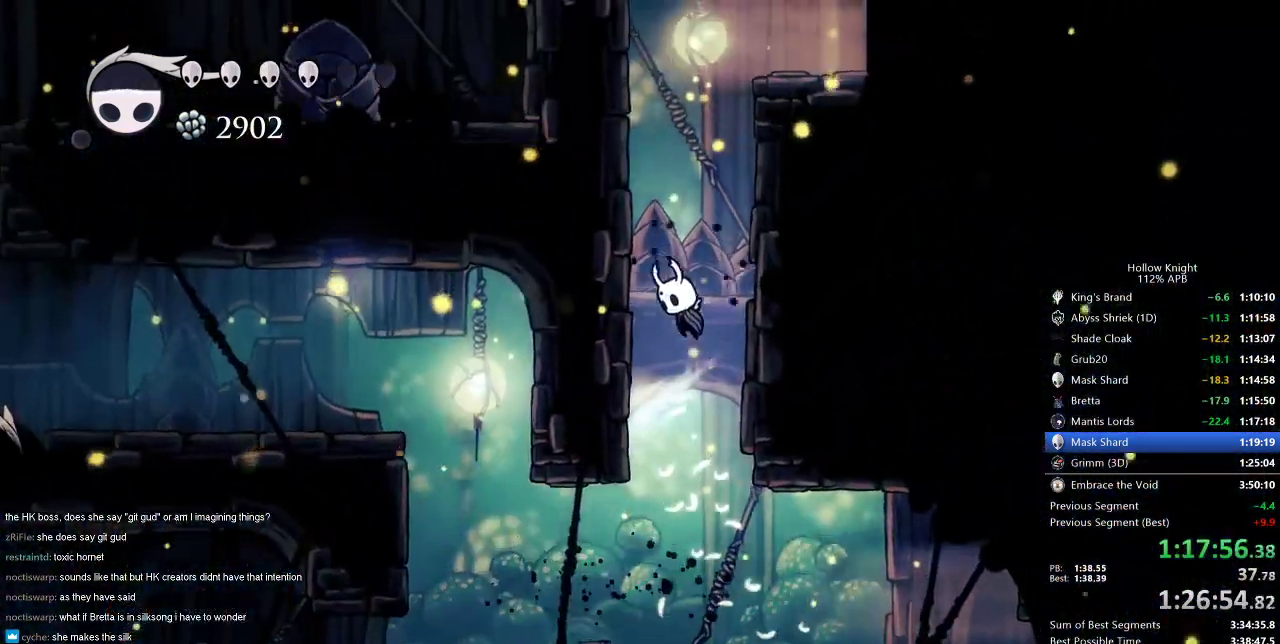
{"keys": ["jump", "right"], "events": [[167, "jump", "up"], [267, "jump", "down"], [317, "left", "up"], [350, "right", "down"]]}